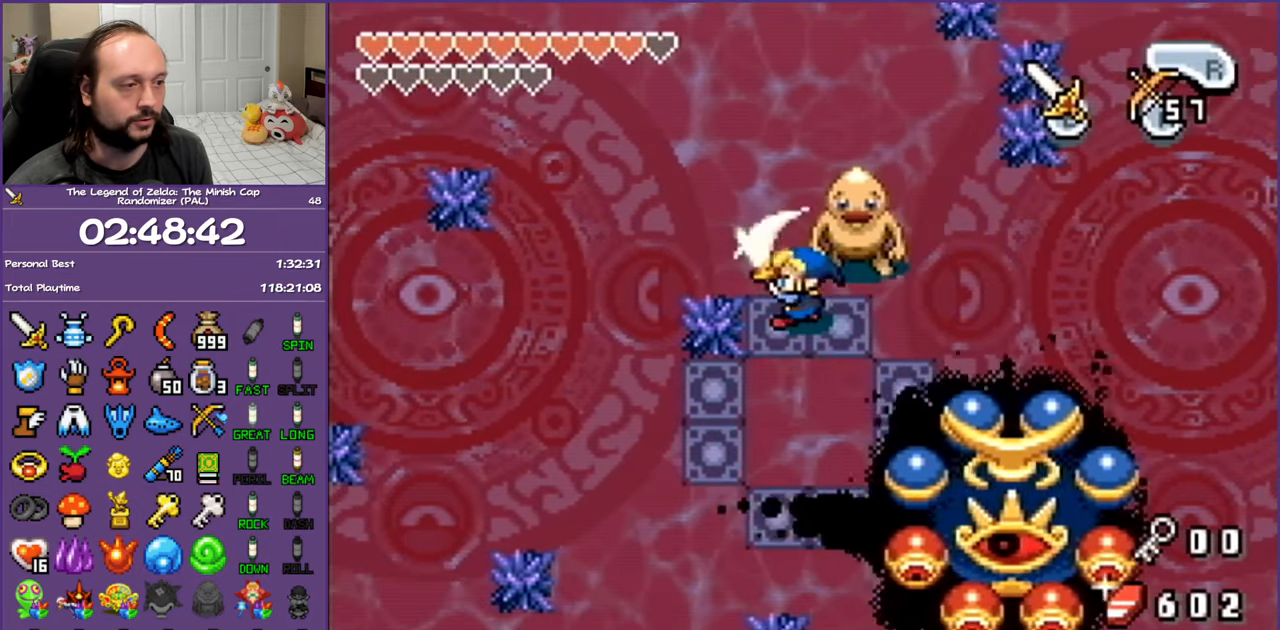
Gameplay with a controller (Nintendo layout); each line is a JSON object with the inputs held at the frame after it. "events" lists button and stick changes between this image and that frame as [ms after this image, input, new state], when the widget could be followed in between. Not read: L3 R3.
{"buttons": ["B", "DPAD_DOWN"], "events": [[200, "DPAD_LEFT", "up"], [250, "DPAD_DOWN", "down"]]}
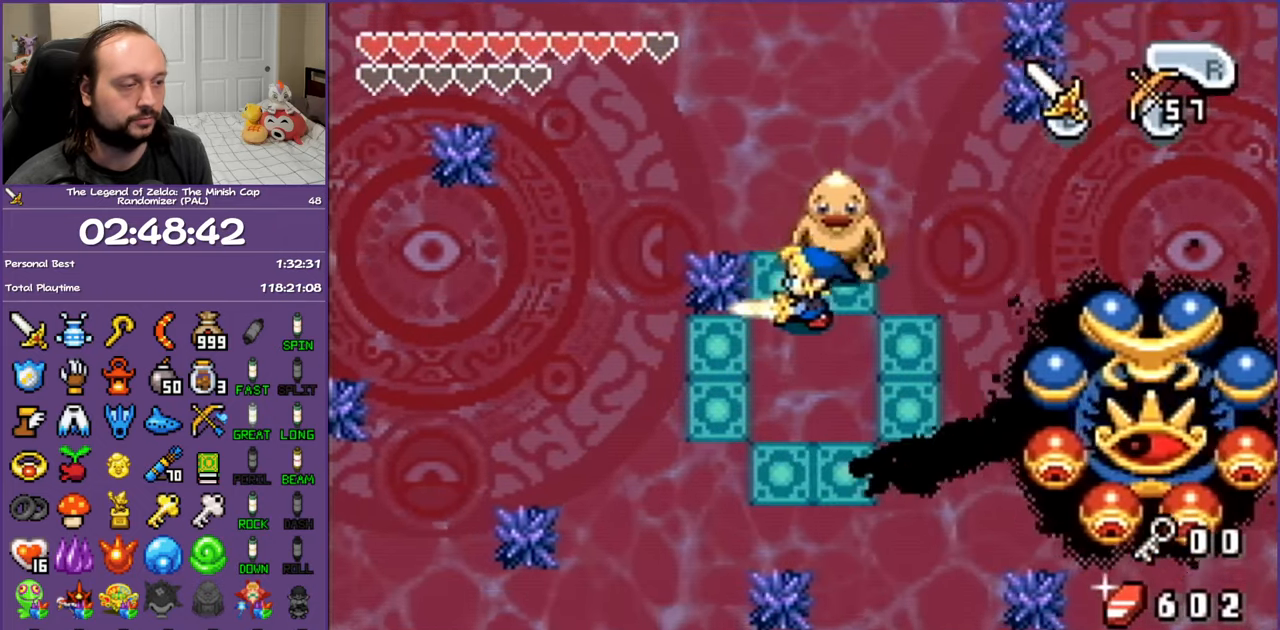
{"buttons": ["B"], "events": [[50, "DPAD_RIGHT", "down"], [417, "DPAD_RIGHT", "up"], [450, "DPAD_DOWN", "up"]]}
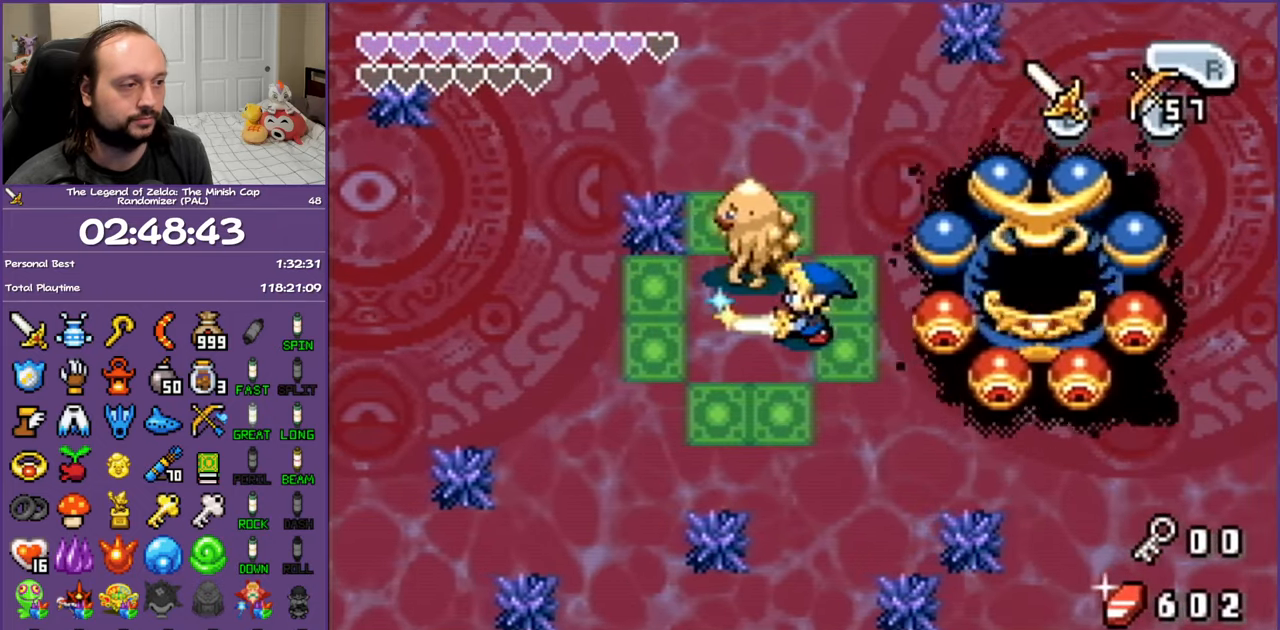
{"buttons": ["B"], "events": [[333, "DPAD_DOWN", "down"], [333, "DPAD_RIGHT", "down"], [417, "DPAD_RIGHT", "up"], [450, "DPAD_DOWN", "up"]]}
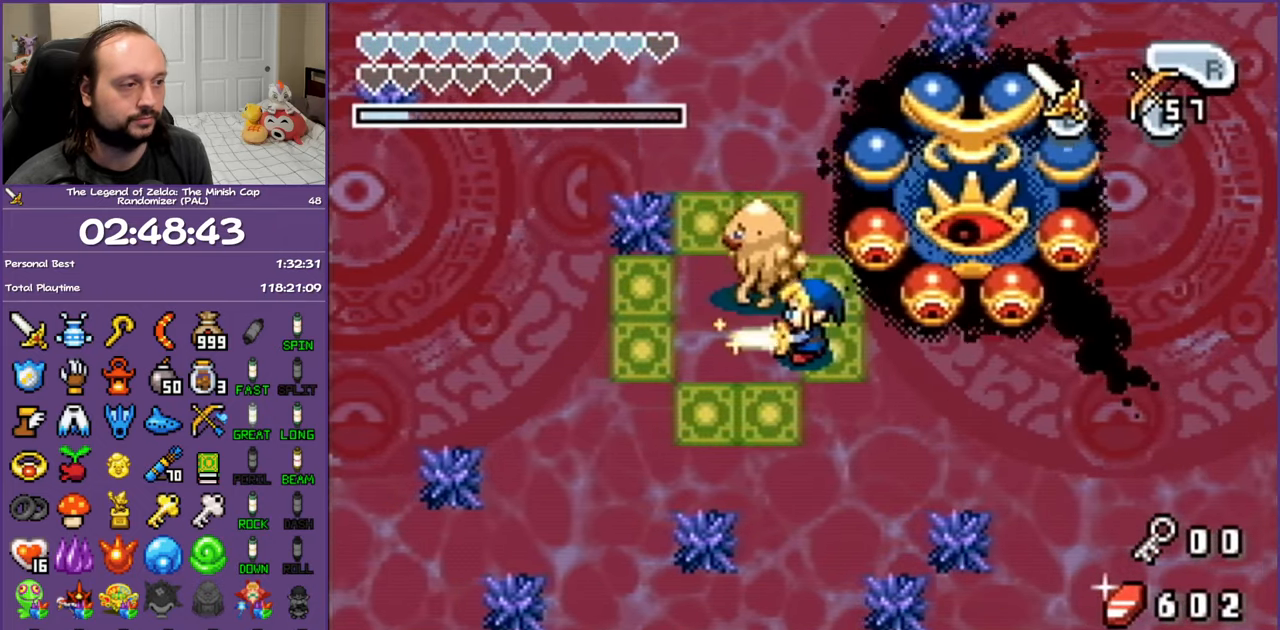
{"buttons": ["B"], "events": []}
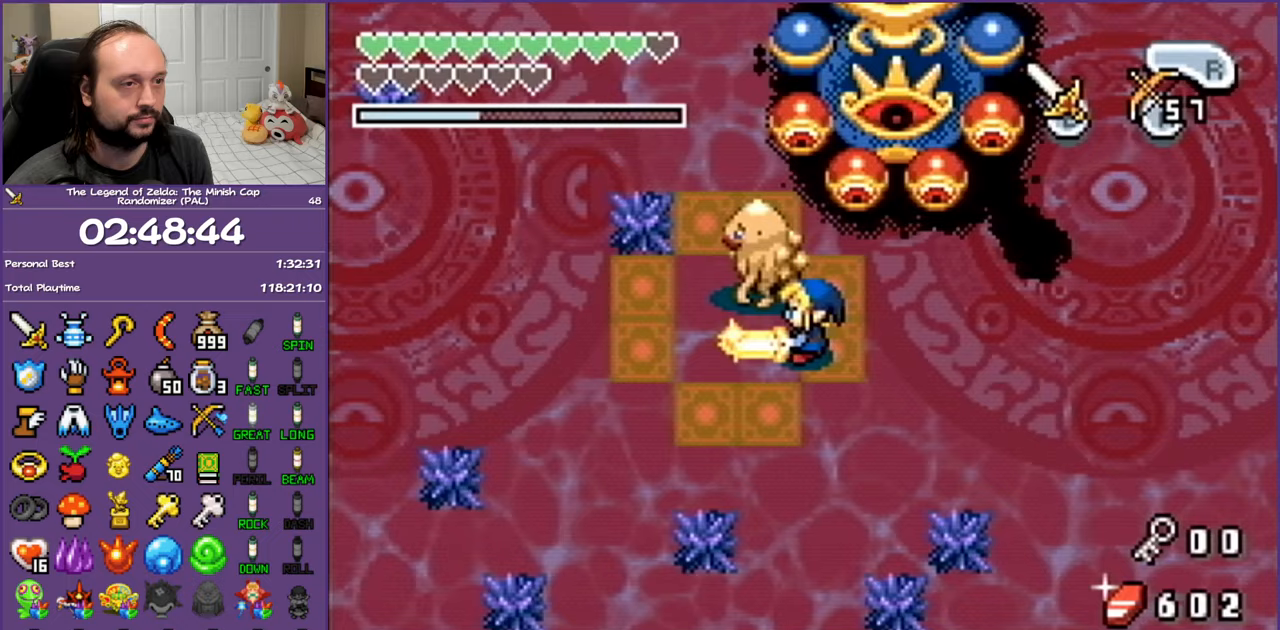
{"buttons": ["B"], "events": []}
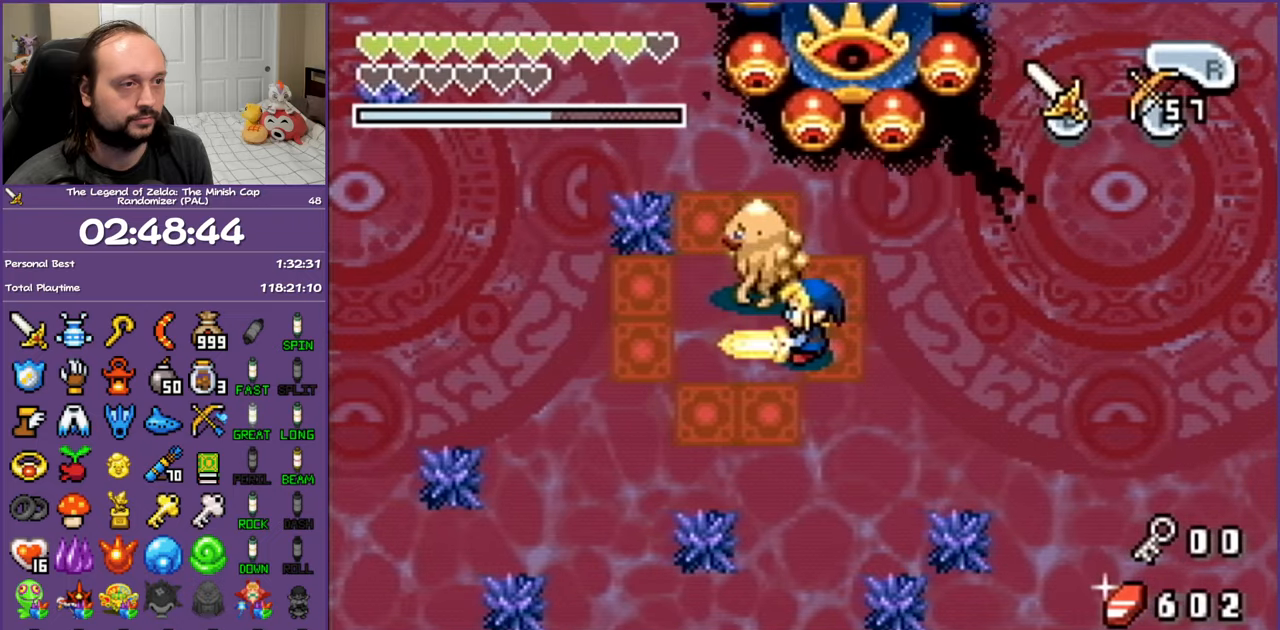
{"buttons": ["B"], "events": []}
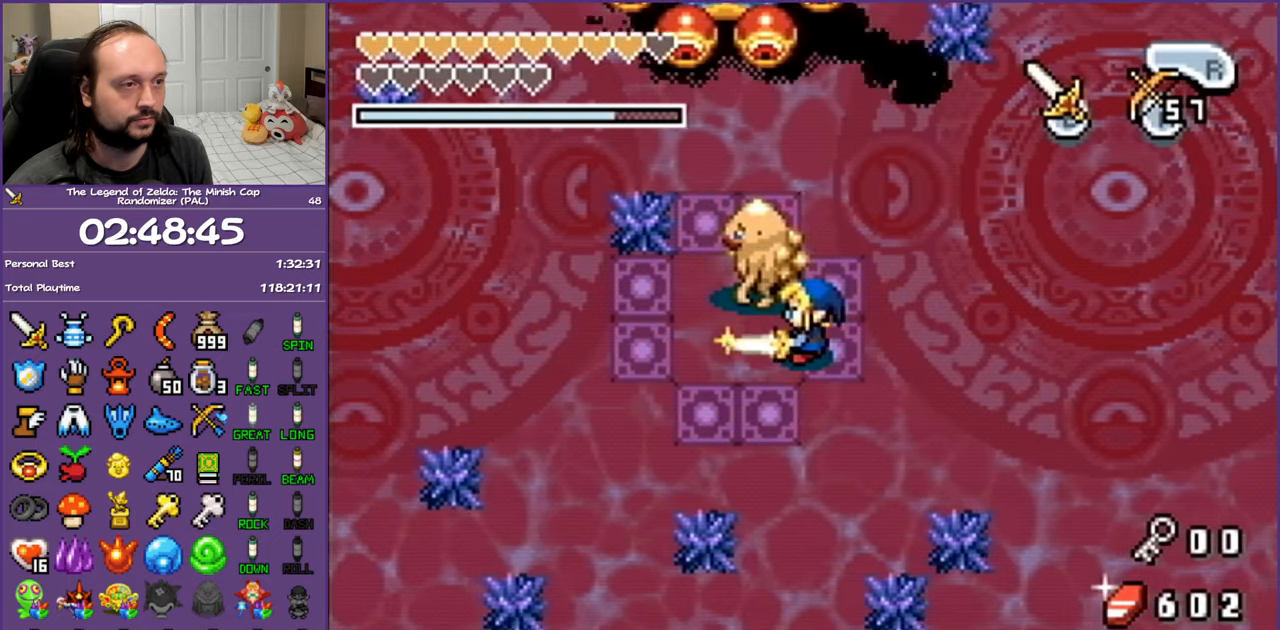
{"buttons": ["B", "DPAD_DOWN"], "events": [[67, "DPAD_RIGHT", "down"], [200, "DPAD_RIGHT", "up"], [500, "DPAD_DOWN", "down"]]}
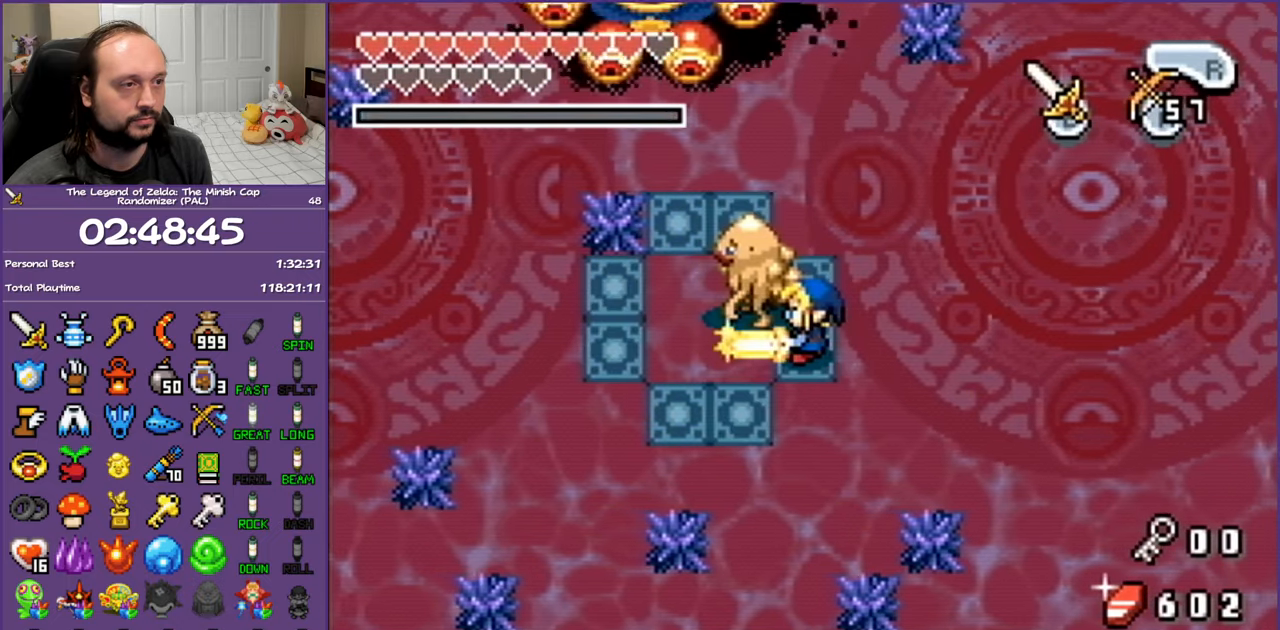
{"buttons": ["B", "DPAD_LEFT"], "events": [[83, "DPAD_LEFT", "down"], [250, "DPAD_DOWN", "up"]]}
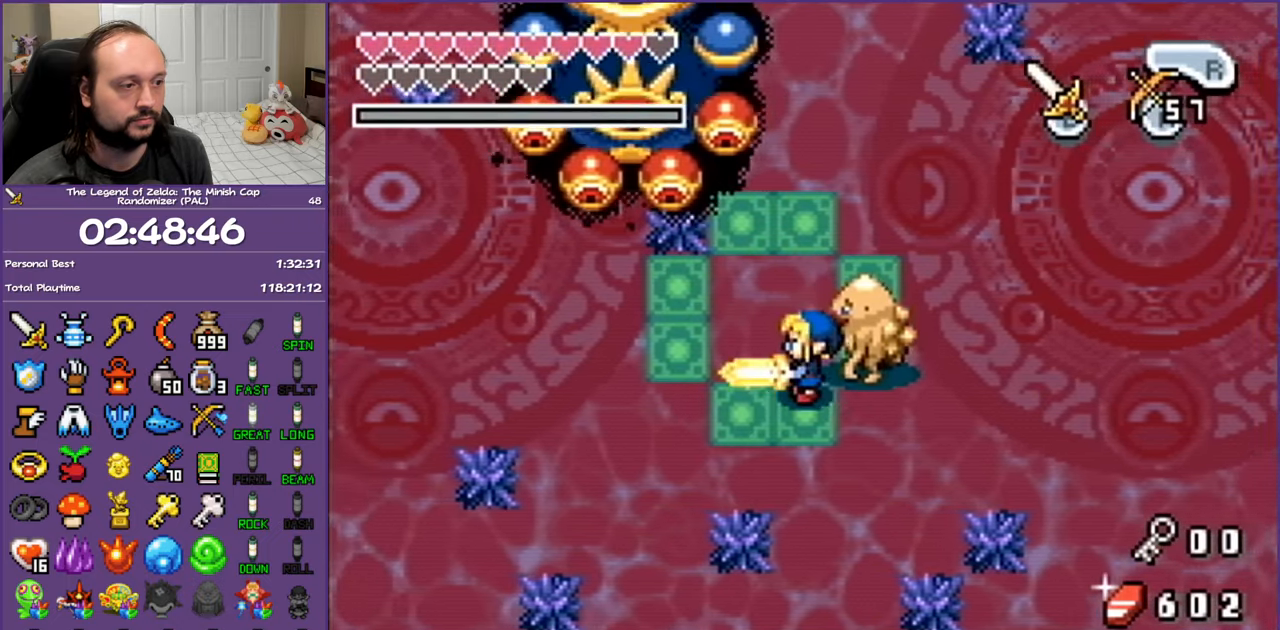
{"buttons": ["B", "DPAD_UP", "DPAD_LEFT"], "events": [[333, "DPAD_UP", "down"]]}
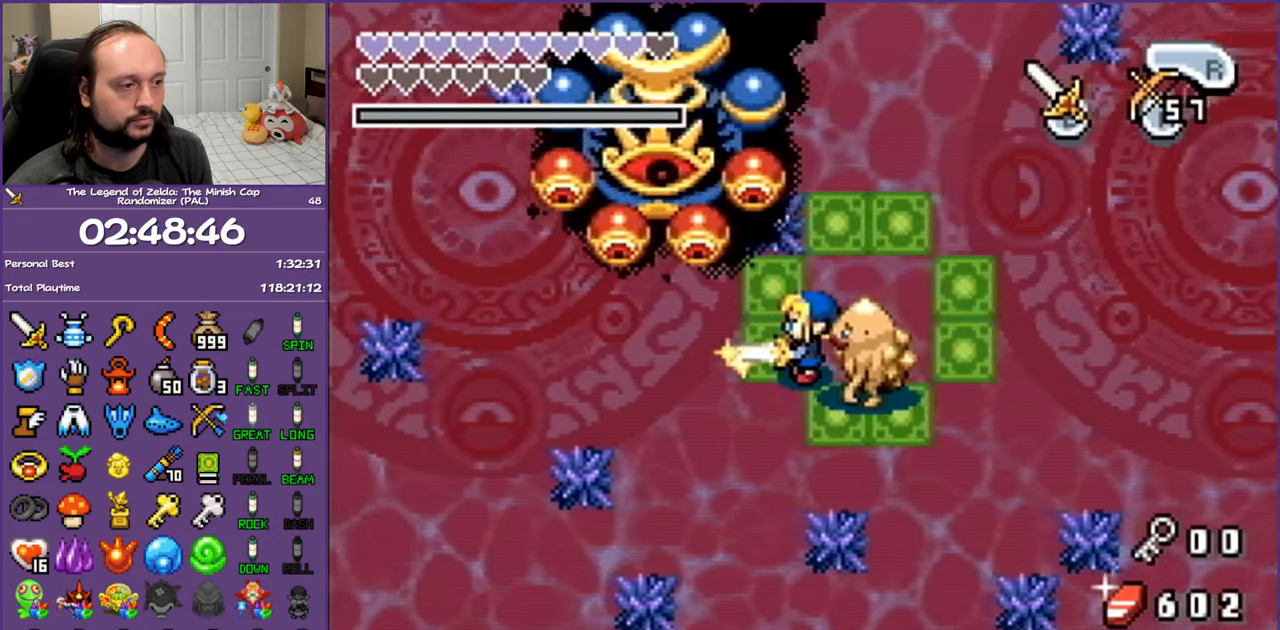
{"buttons": ["DPAD_DOWN"], "events": [[100, "DPAD_UP", "up"], [117, "B", "up"], [117, "DPAD_LEFT", "up"], [233, "DPAD_DOWN", "down"], [233, "DPAD_RIGHT", "down"], [383, "DPAD_RIGHT", "up"], [400, "DPAD_DOWN", "up"], [450, "DPAD_DOWN", "down"]]}
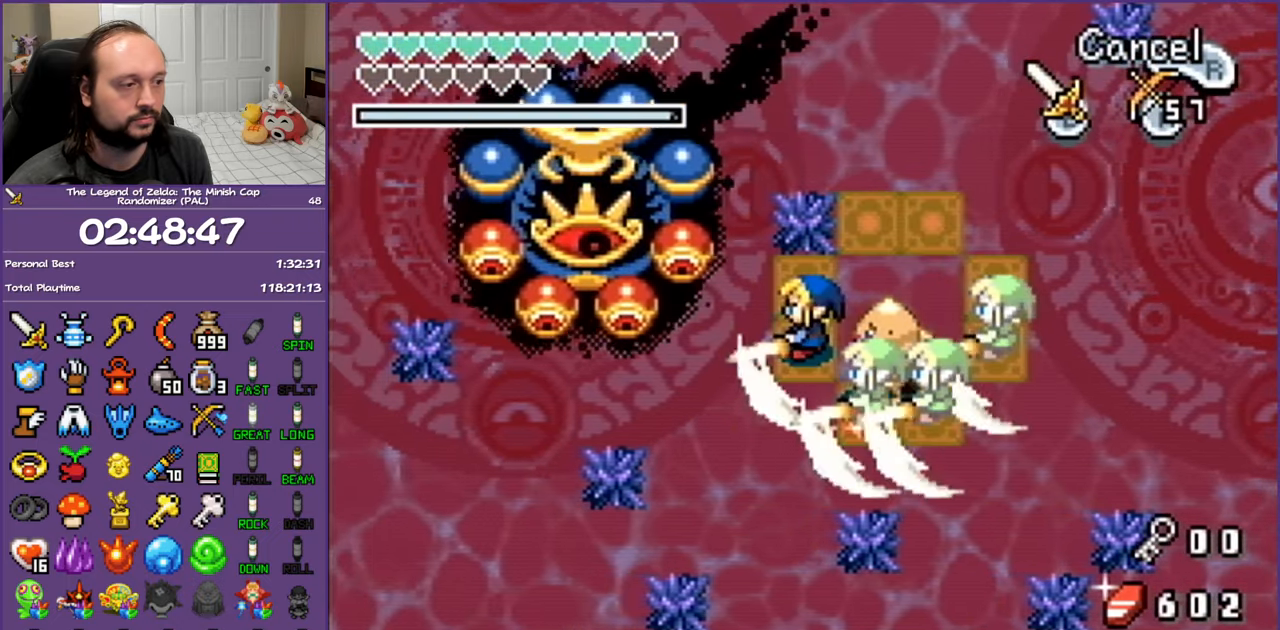
{"buttons": ["DPAD_UP", "DPAD_RIGHT"], "events": [[233, "B", "down"], [283, "DPAD_RIGHT", "down"], [350, "DPAD_DOWN", "up"], [433, "B", "up"], [483, "DPAD_UP", "down"]]}
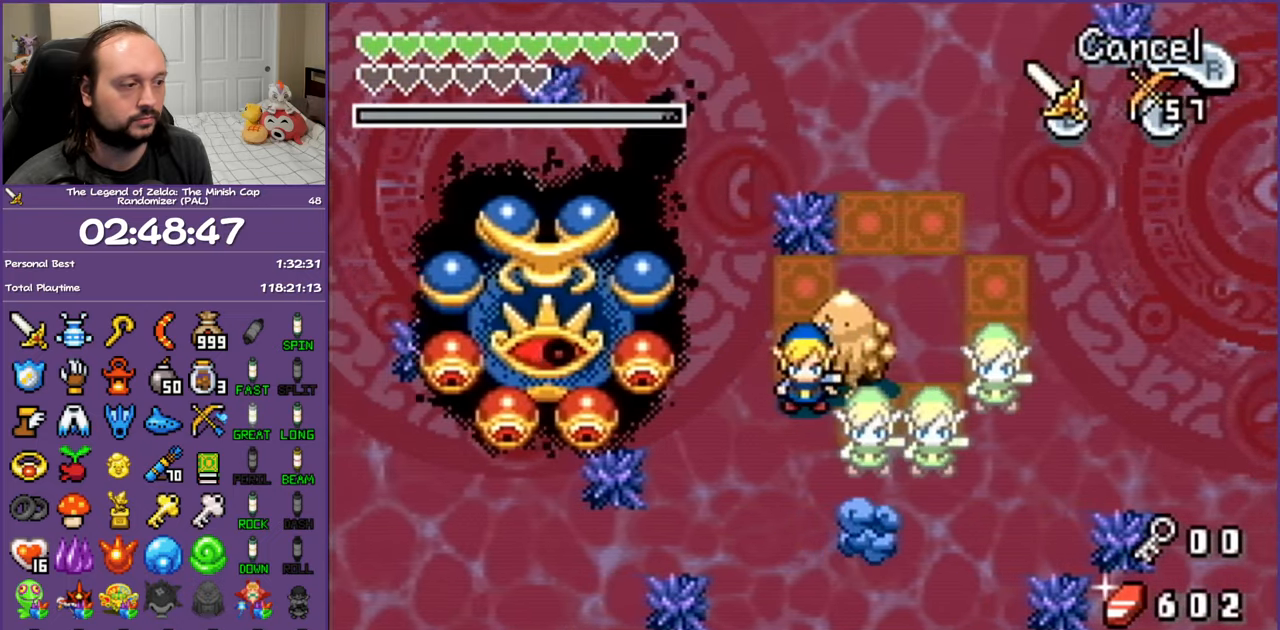
{"buttons": ["B", "DPAD_LEFT"], "events": [[67, "DPAD_RIGHT", "up"], [167, "DPAD_RIGHT", "down"], [317, "DPAD_RIGHT", "up"], [350, "DPAD_LEFT", "down"], [433, "B", "down"], [433, "DPAD_UP", "up"]]}
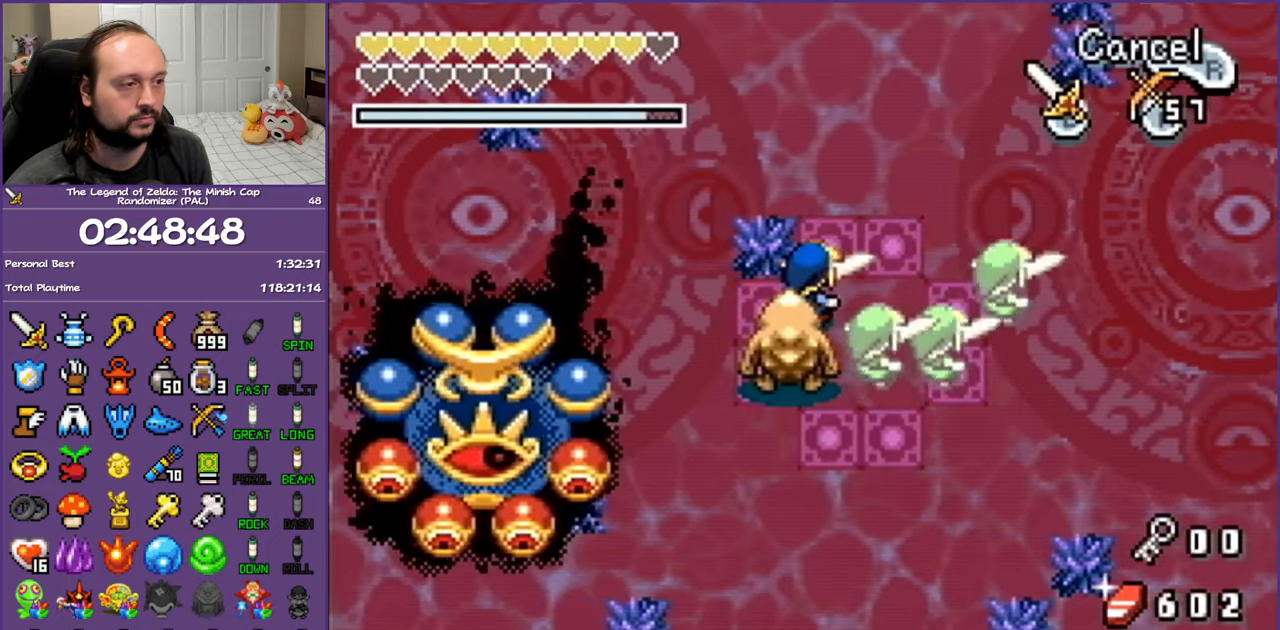
{"buttons": ["DPAD_UP"], "events": [[33, "DPAD_LEFT", "up"], [150, "B", "up"], [150, "DPAD_UP", "down"], [183, "DPAD_RIGHT", "down"], [500, "DPAD_RIGHT", "up"]]}
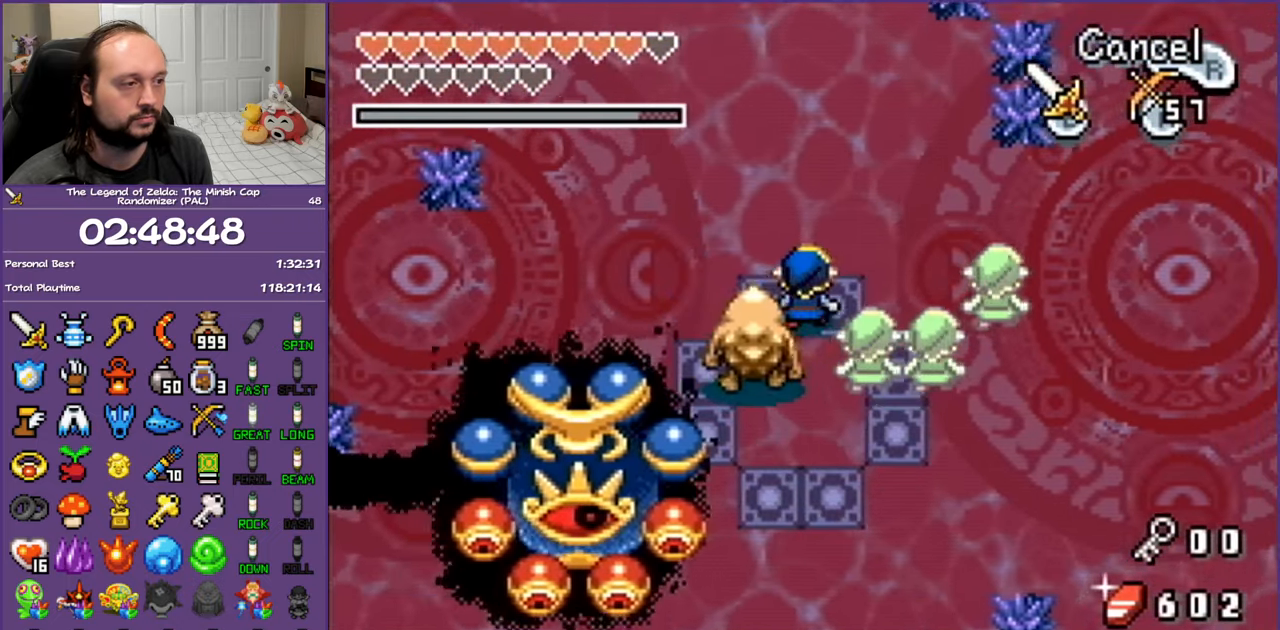
{"buttons": ["DPAD_UP", "DPAD_LEFT"], "events": [[83, "DPAD_LEFT", "down"], [217, "DPAD_UP", "up"], [400, "DPAD_UP", "down"]]}
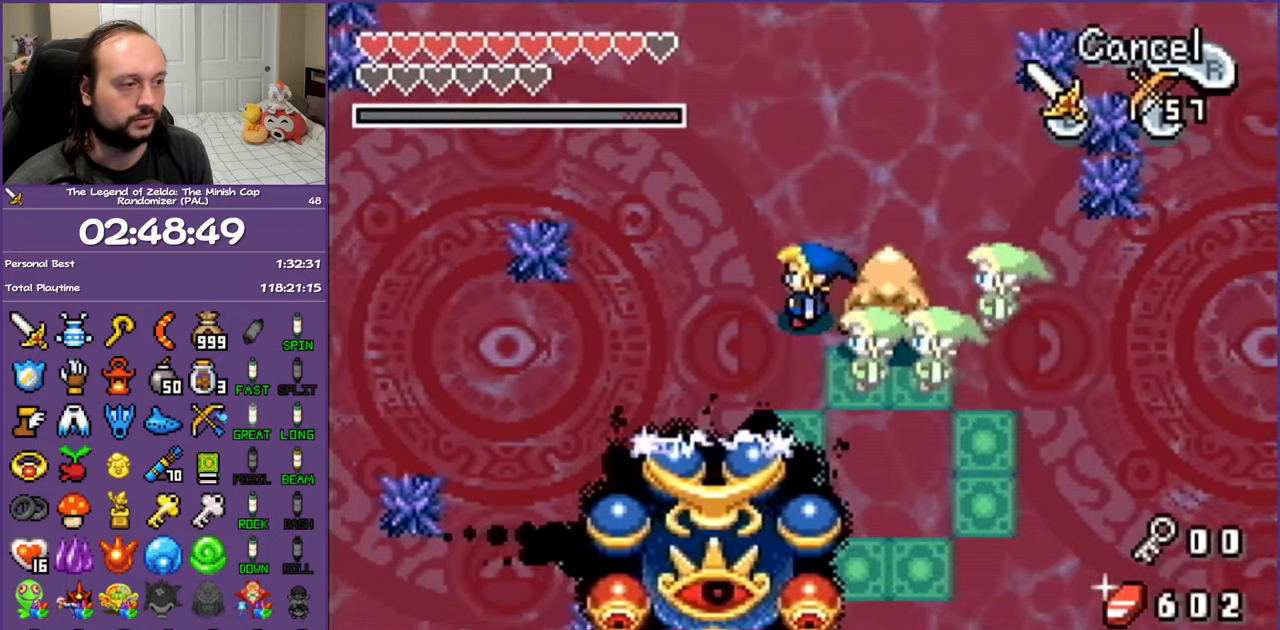
{"buttons": ["DPAD_UP", "DPAD_LEFT"], "events": [[83, "DPAD_UP", "up"], [450, "DPAD_UP", "down"], [483, "DPAD_LEFT", "up"], [500, "DPAD_LEFT", "down"]]}
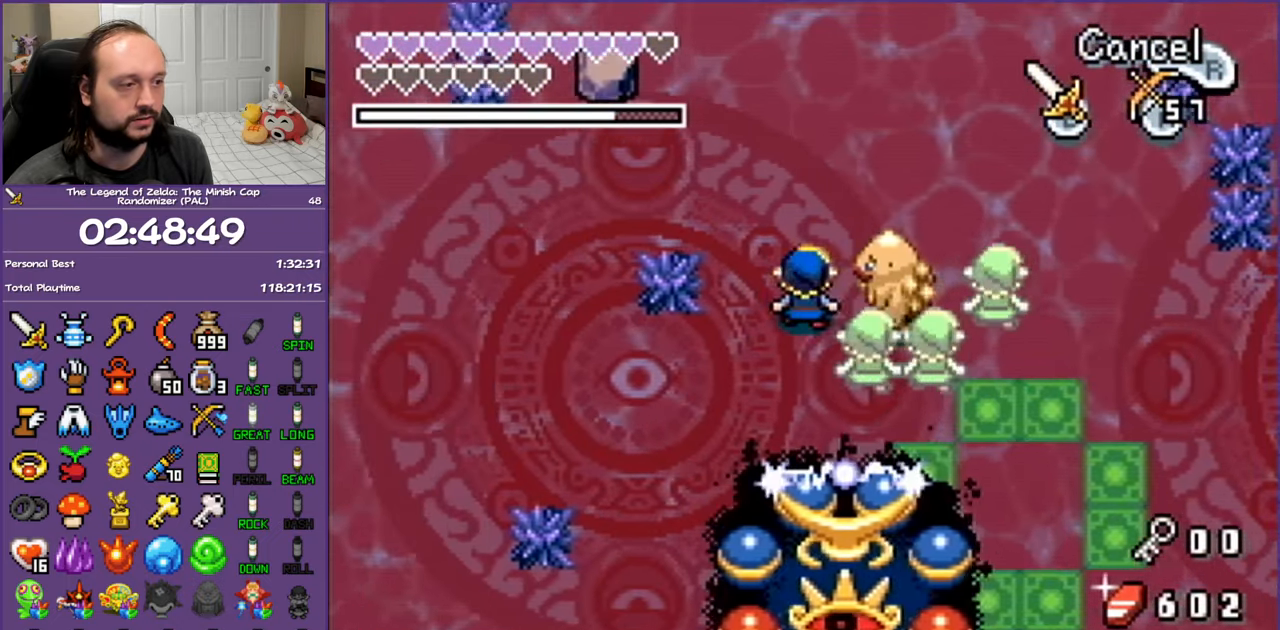
{"buttons": ["DPAD_UP", "DPAD_LEFT"], "events": [[100, "DPAD_UP", "up"], [167, "B", "down"], [400, "B", "up"], [400, "DPAD_UP", "down"]]}
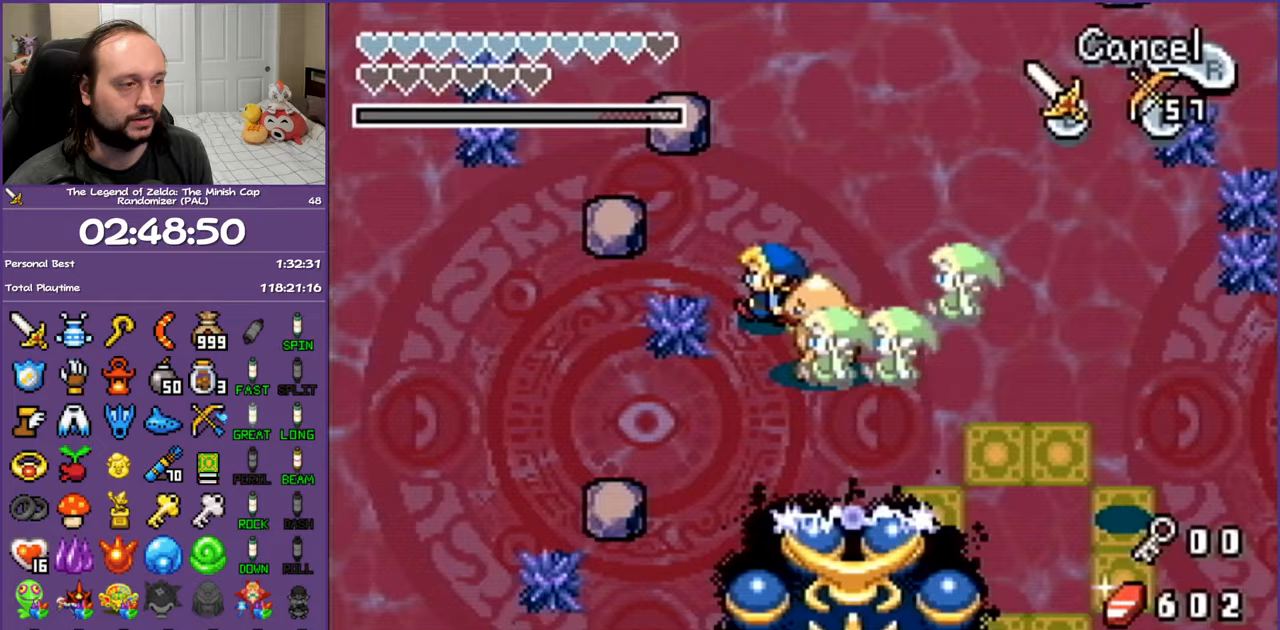
{"buttons": ["DPAD_UP", "DPAD_LEFT"], "events": [[117, "B", "down"], [133, "DPAD_UP", "up"], [317, "B", "up"], [450, "DPAD_UP", "down"]]}
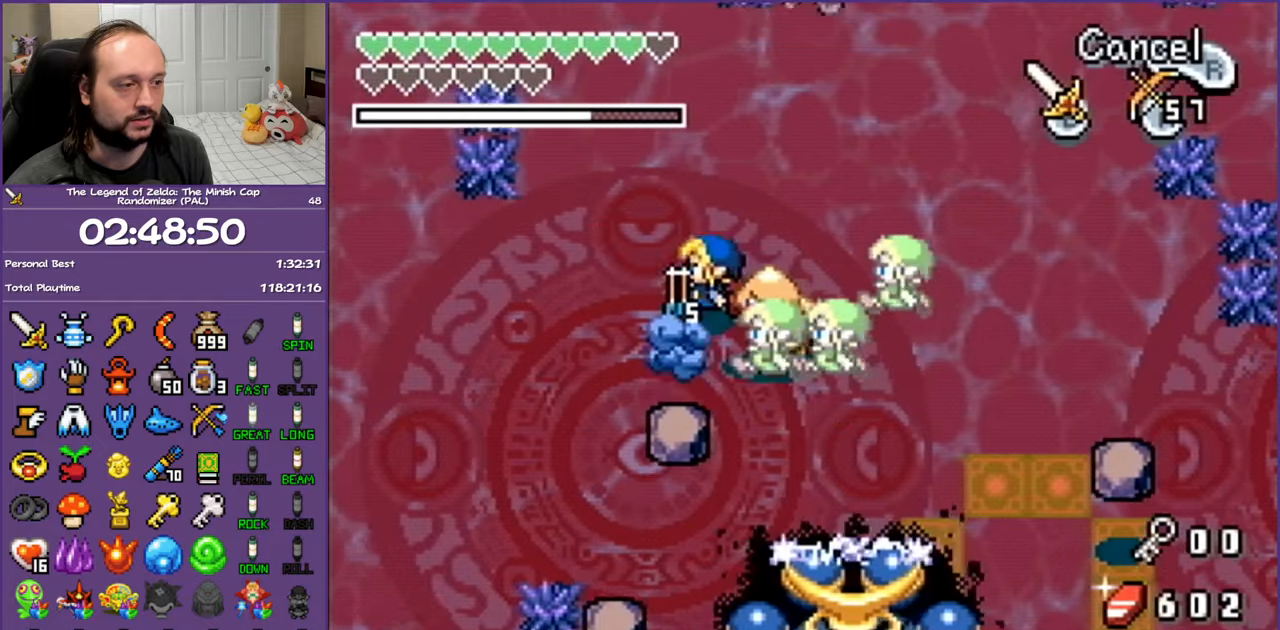
{"buttons": ["DPAD_LEFT"], "events": [[50, "B", "down"], [50, "DPAD_UP", "up"], [233, "B", "up"]]}
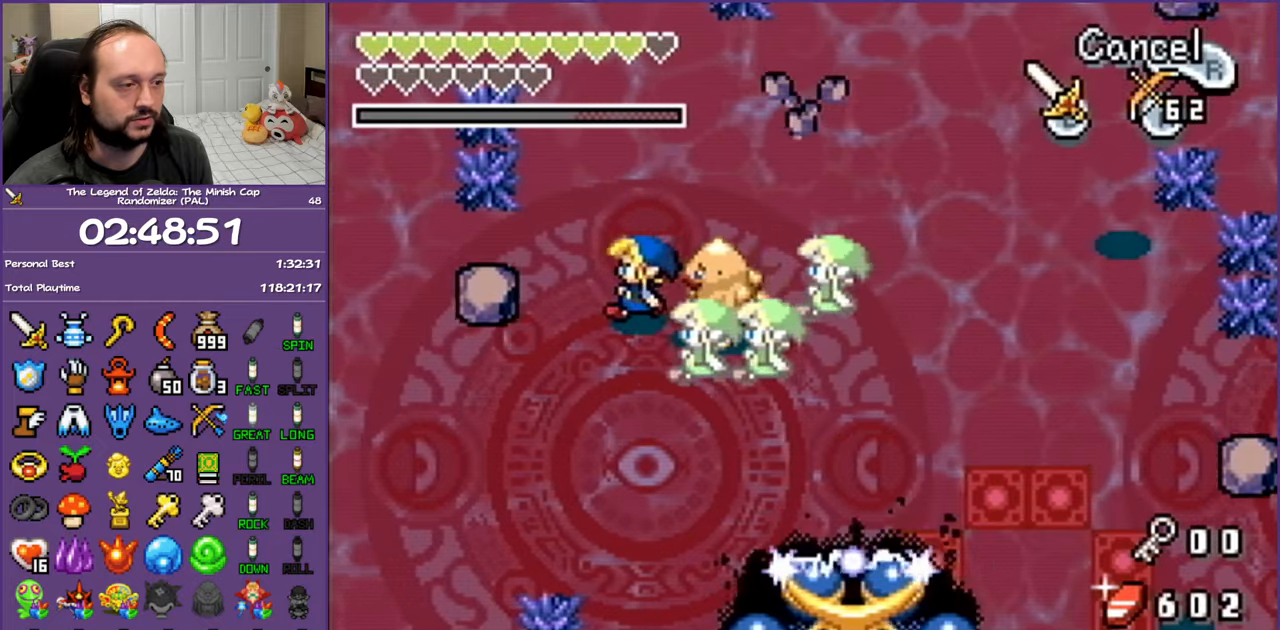
{"buttons": ["DPAD_DOWN", "DPAD_LEFT"], "events": [[417, "DPAD_DOWN", "down"]]}
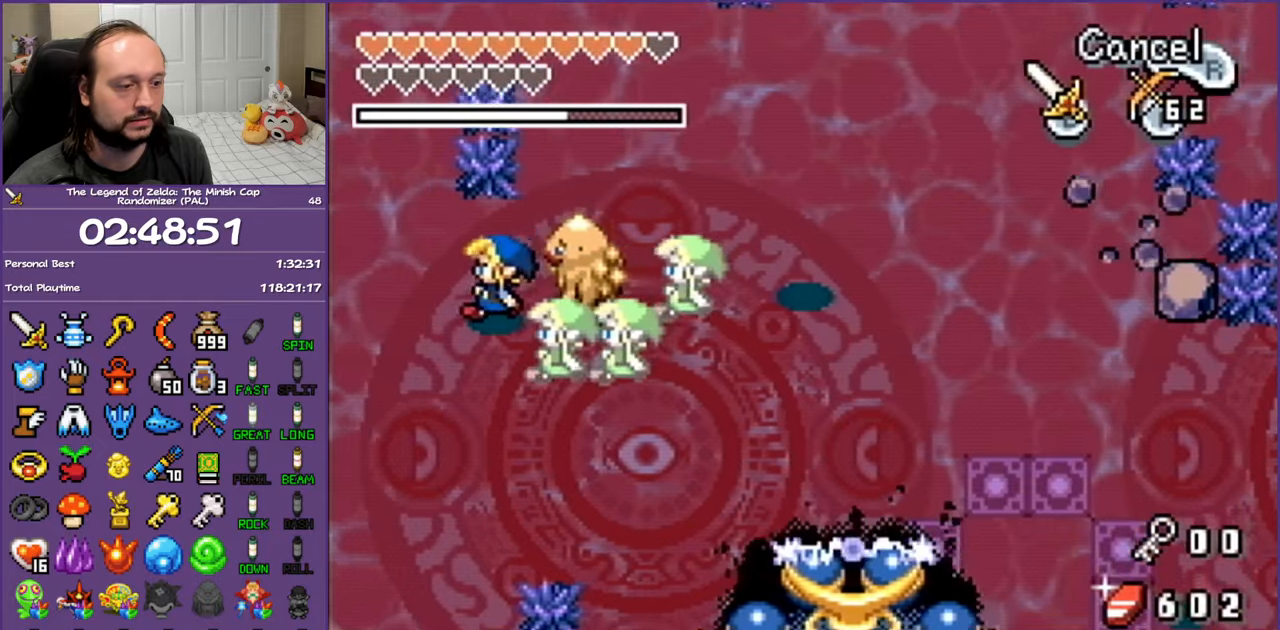
{"buttons": ["DPAD_DOWN"], "events": [[433, "DPAD_LEFT", "up"]]}
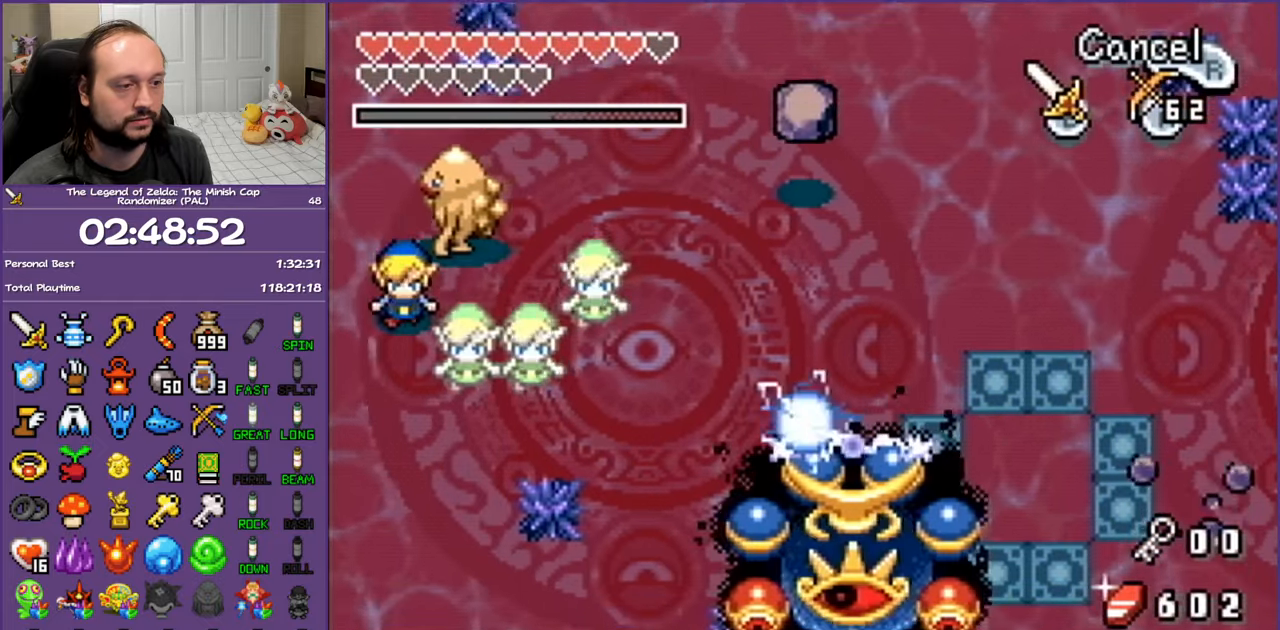
{"buttons": ["DPAD_DOWN", "DPAD_LEFT"], "events": [[250, "B", "down"], [317, "DPAD_LEFT", "down"], [450, "B", "up"]]}
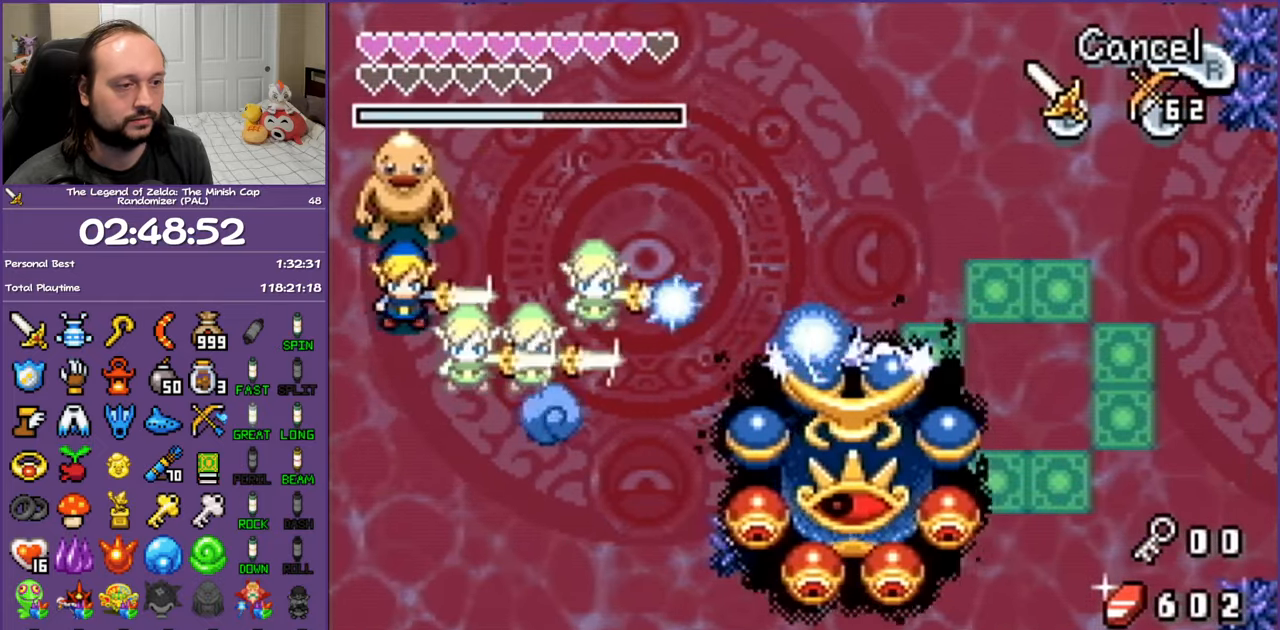
{"buttons": ["DPAD_DOWN"], "events": [[250, "DPAD_LEFT", "up"]]}
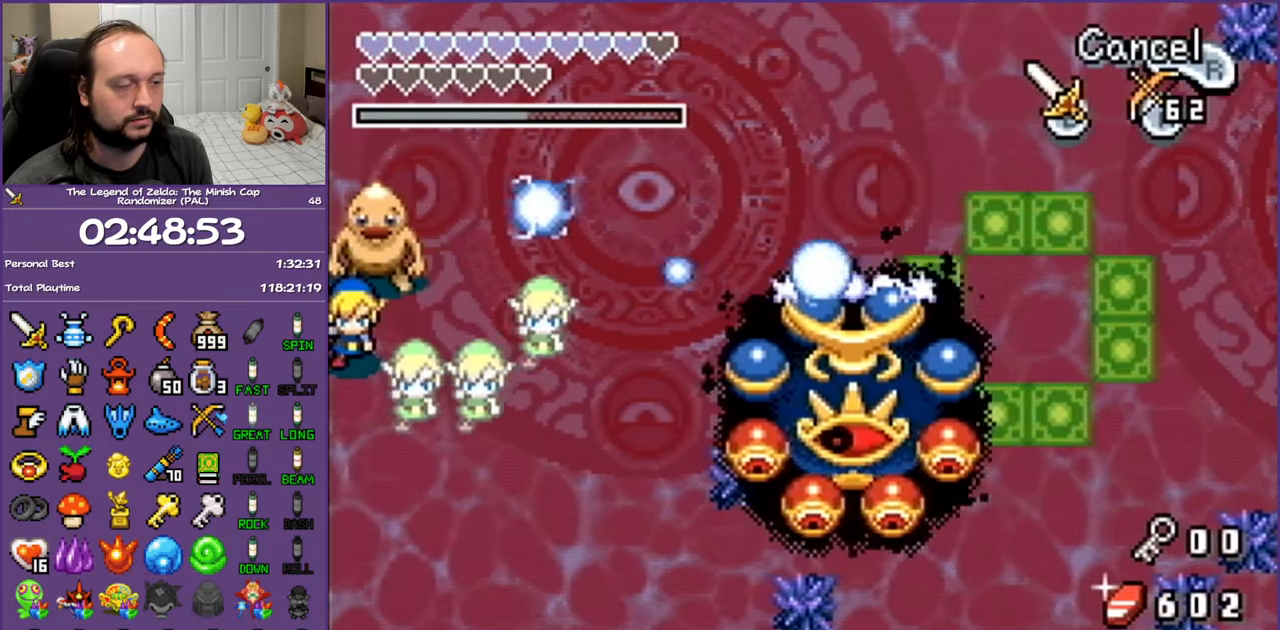
{"buttons": ["DPAD_DOWN", "DPAD_RIGHT"], "events": [[133, "DPAD_RIGHT", "down"]]}
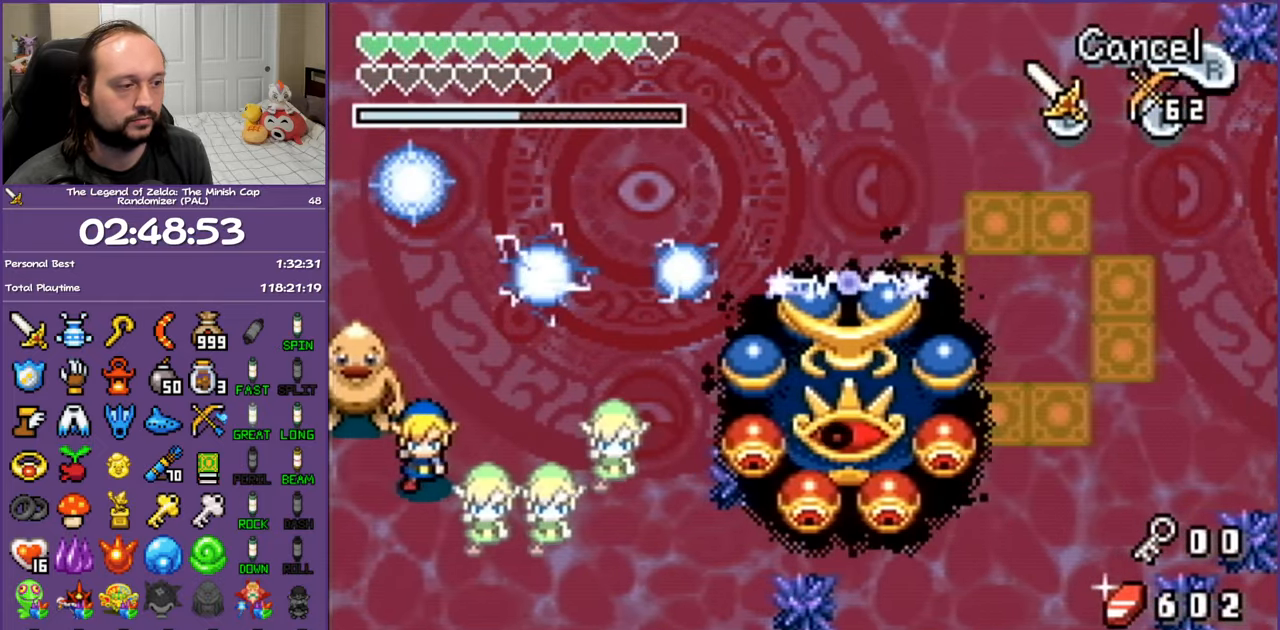
{"buttons": ["B"], "events": [[367, "DPAD_DOWN", "up"], [383, "B", "down"], [483, "DPAD_RIGHT", "up"]]}
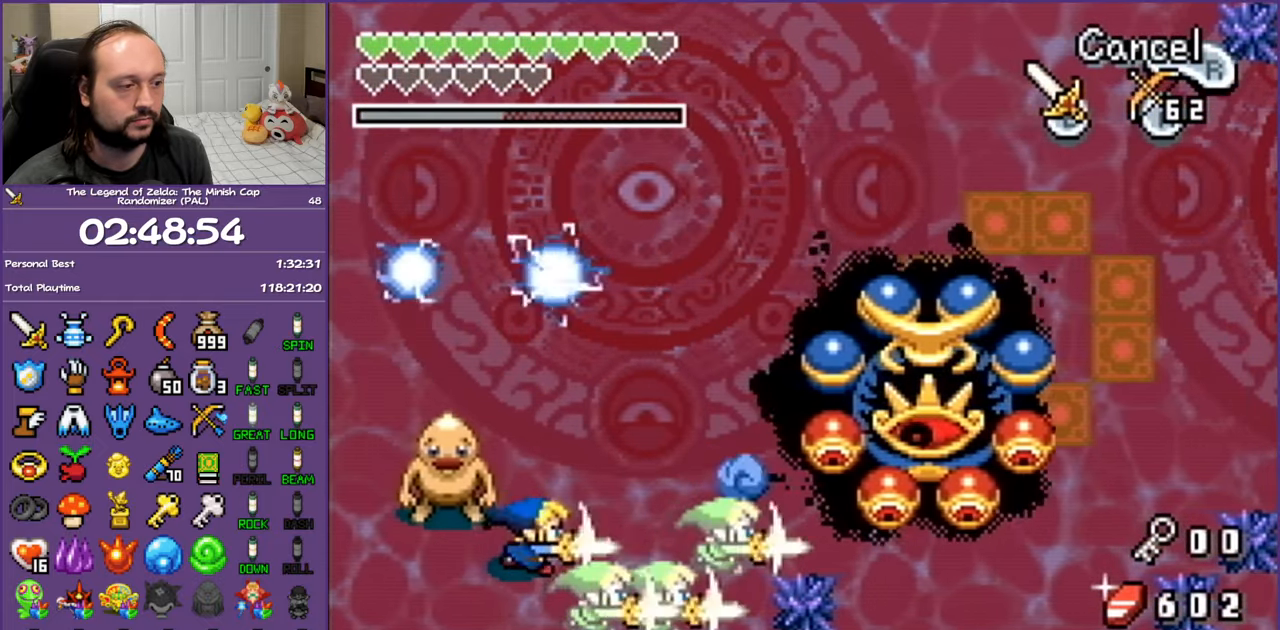
{"buttons": ["DPAD_RIGHT"], "events": [[67, "B", "up"], [250, "DPAD_RIGHT", "down"], [300, "B", "down"], [500, "B", "up"]]}
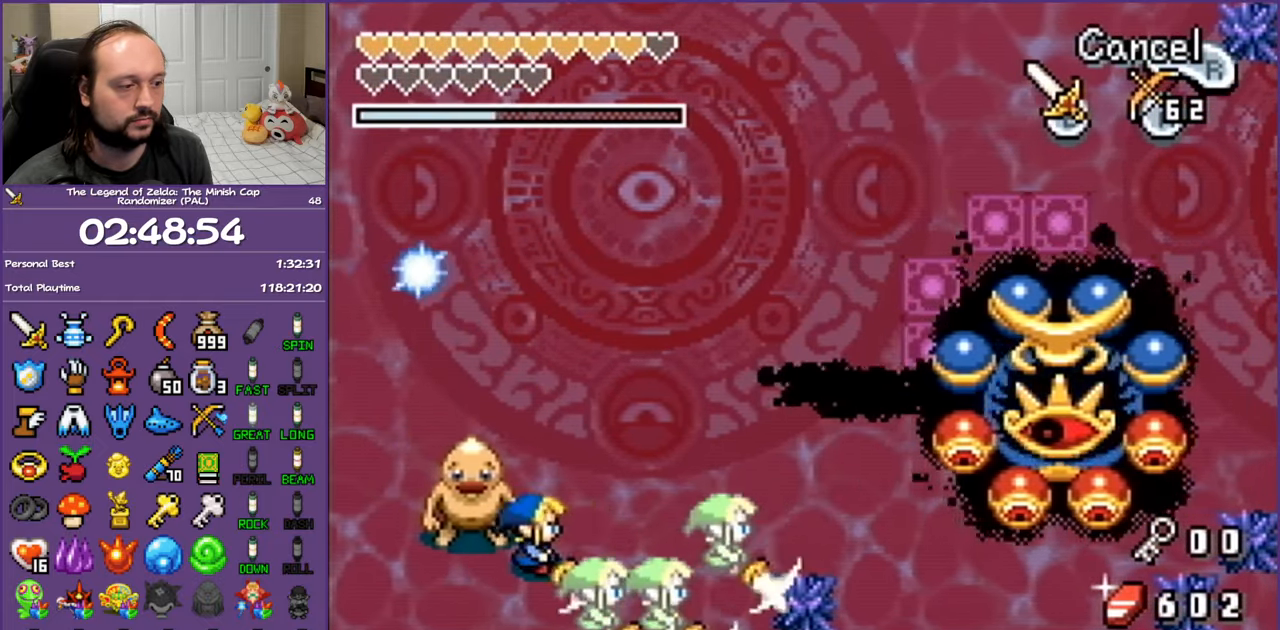
{"buttons": ["DPAD_RIGHT"], "events": []}
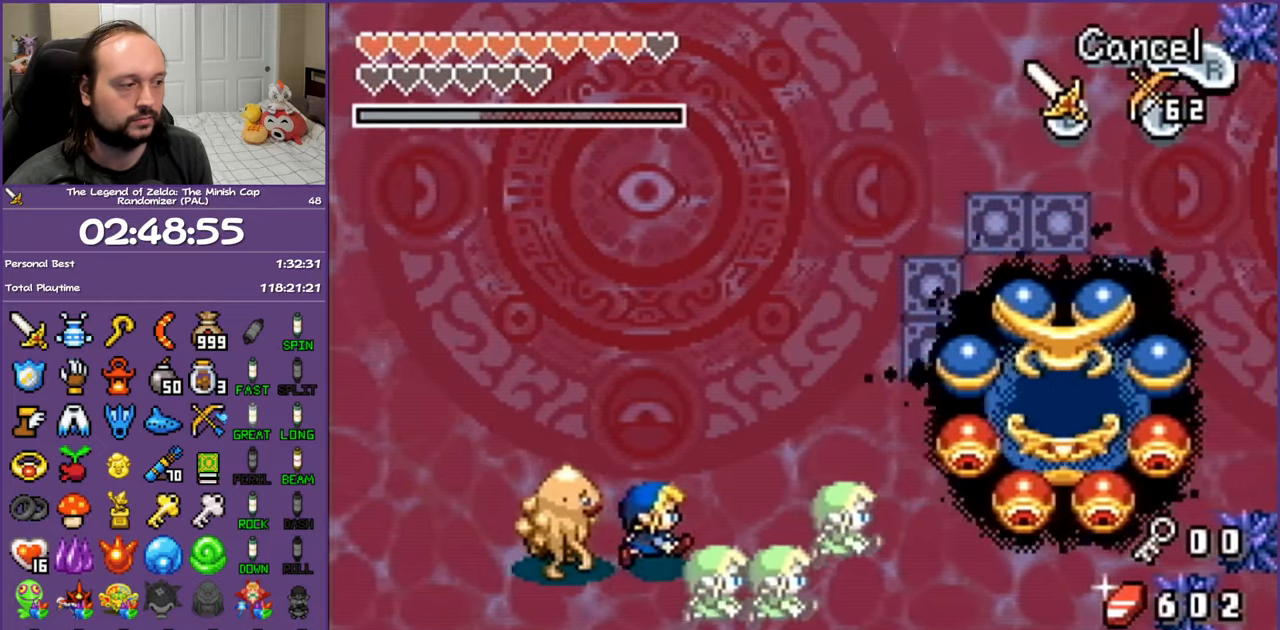
{"buttons": ["DPAD_RIGHT"], "events": []}
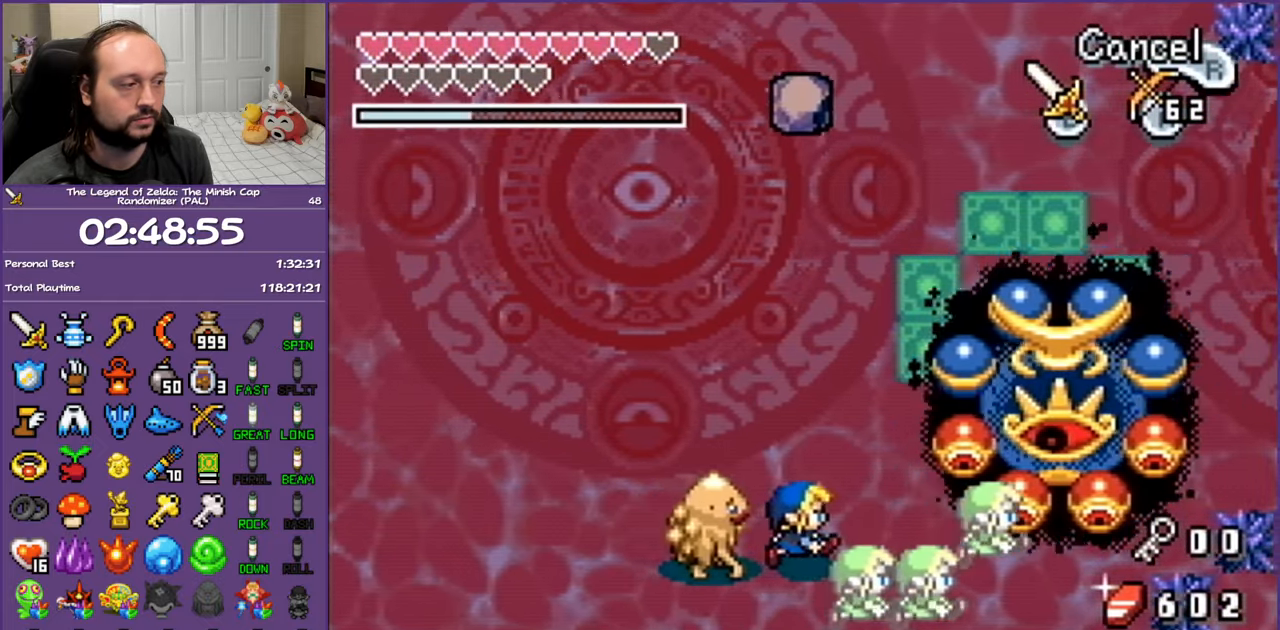
{"buttons": ["DPAD_UP", "DPAD_RIGHT"], "events": [[500, "DPAD_UP", "down"]]}
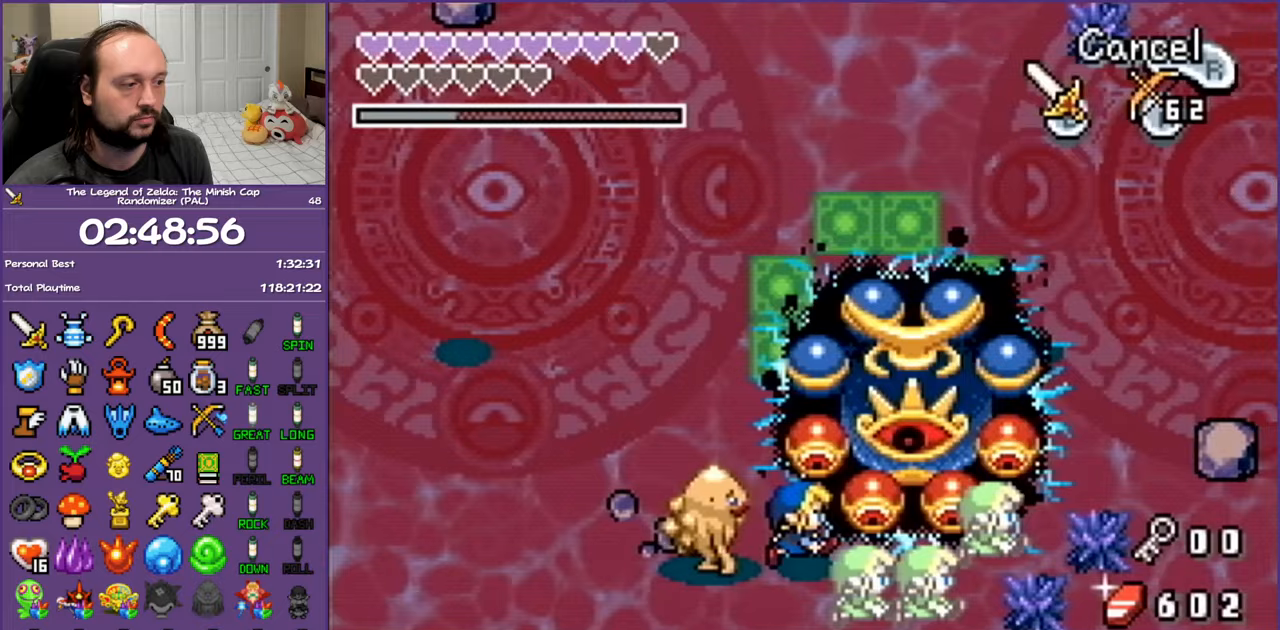
{"buttons": ["B", "DPAD_UP", "DPAD_RIGHT"], "events": [[33, "B", "down"], [67, "DPAD_RIGHT", "up"], [200, "B", "up"], [217, "DPAD_LEFT", "down"], [317, "DPAD_UP", "up"], [333, "DPAD_LEFT", "up"], [383, "DPAD_UP", "down"], [400, "B", "down"], [483, "DPAD_RIGHT", "down"]]}